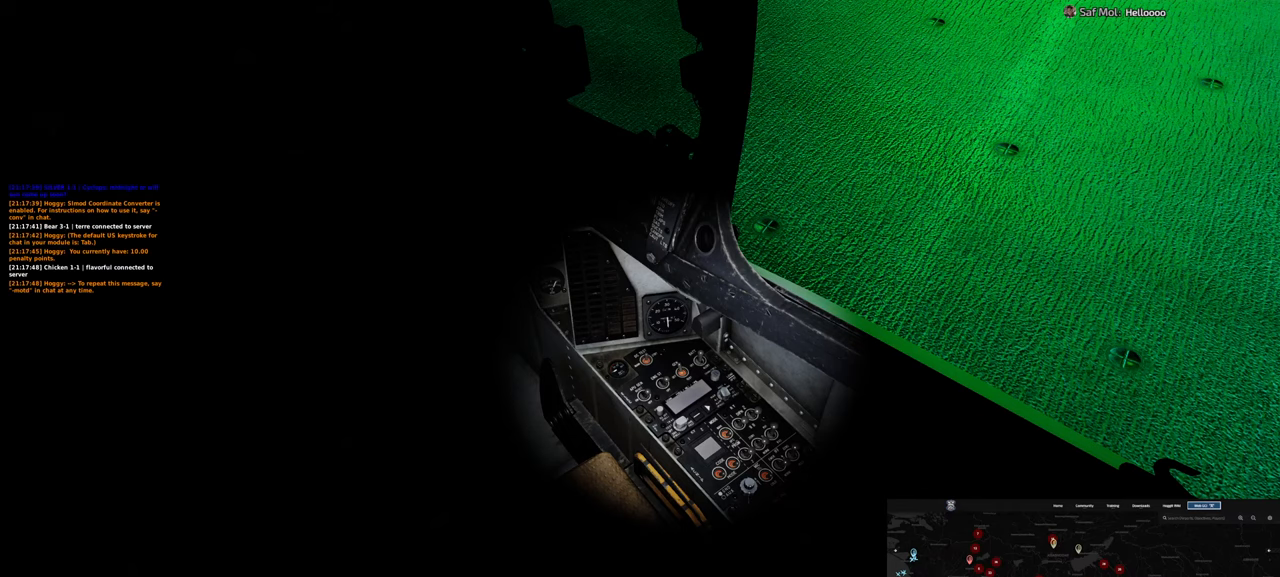
Gameplay with a controller (Xbox layout); each line is a JSON object with the inputs held at the frame after it. "events" lists button and stick changes between this image and that frame as [ms after this image, input, new state], when the widget could be followed in between. Not read: L2.
{"buttons": ["R1"], "left_stick": "center", "right_stick": "center", "events": [[250, "R1", "down"]]}
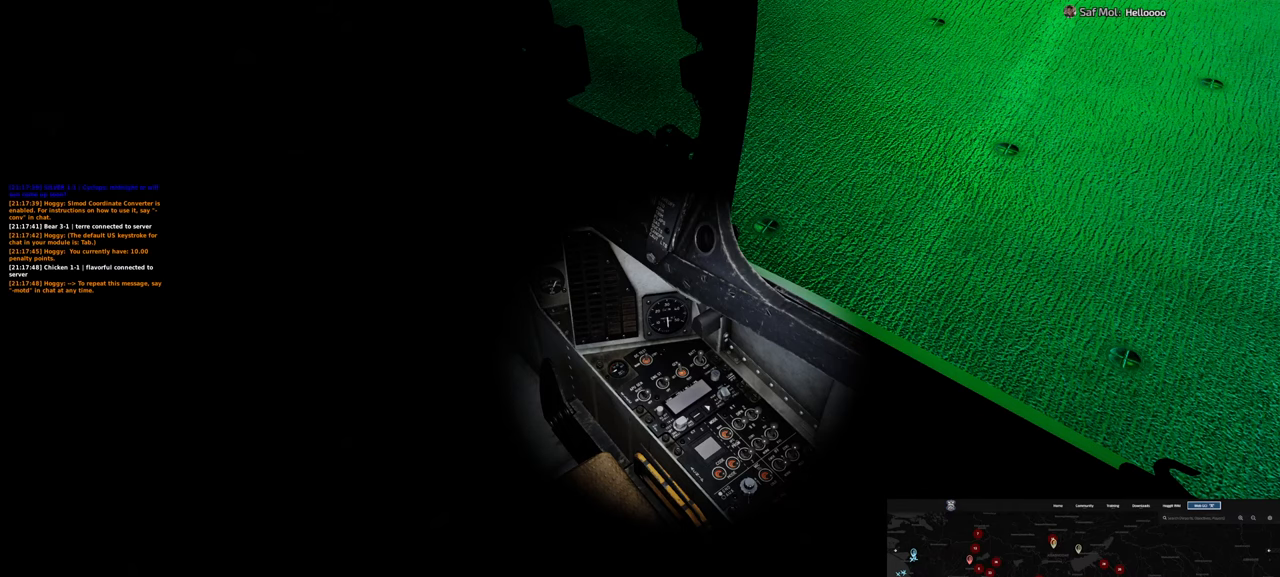
{"buttons": [], "left_stick": "center", "right_stick": "center", "events": [[17, "R3", "down"], [133, "R3", "up"], [233, "R1", "up"]]}
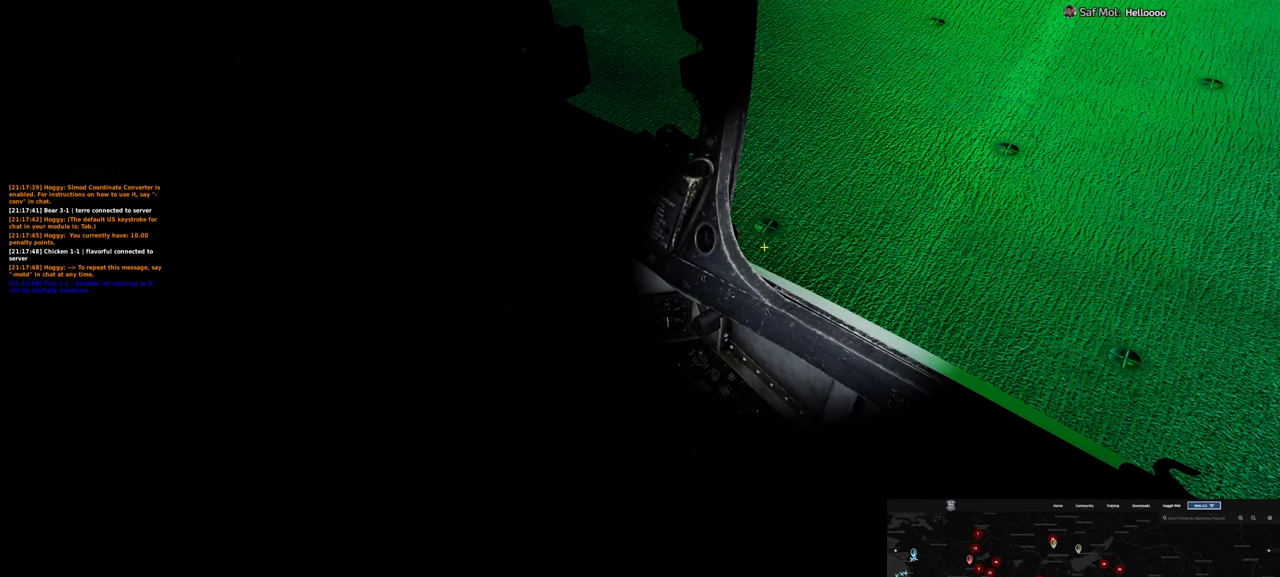
{"buttons": [], "left_stick": "center", "right_stick": "center", "events": []}
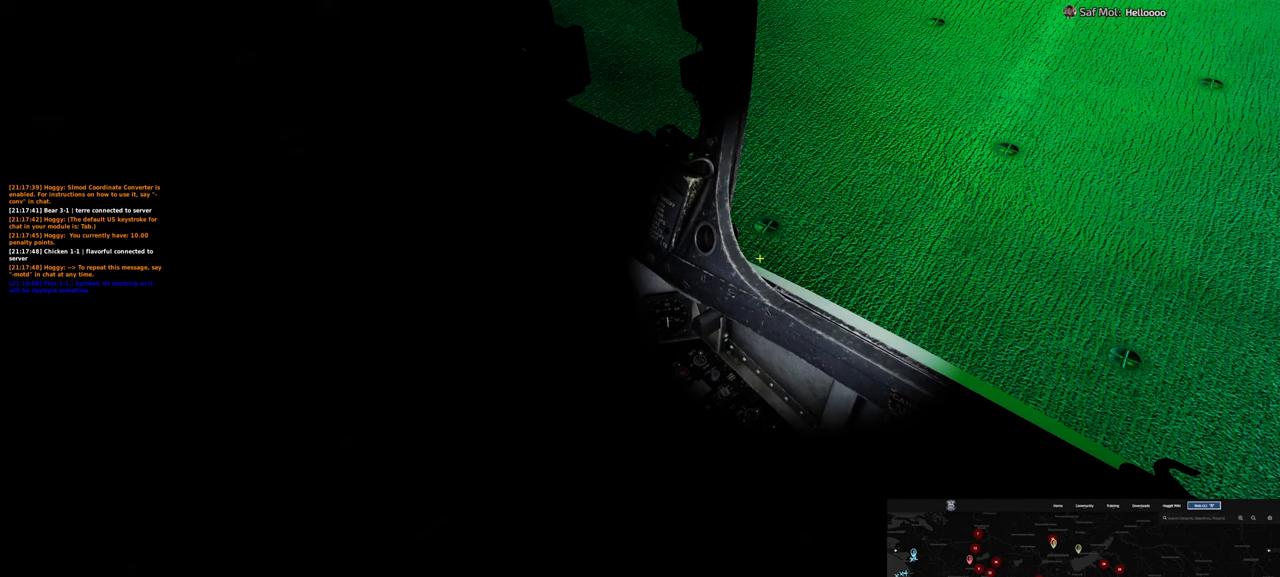
{"buttons": [], "left_stick": "center", "right_stick": "center", "events": [[100, "L1", "down"], [100, "R1", "down"], [283, "DPAD_UP", "down"], [383, "DPAD_UP", "up"], [483, "L1", "up"], [483, "R1", "up"]]}
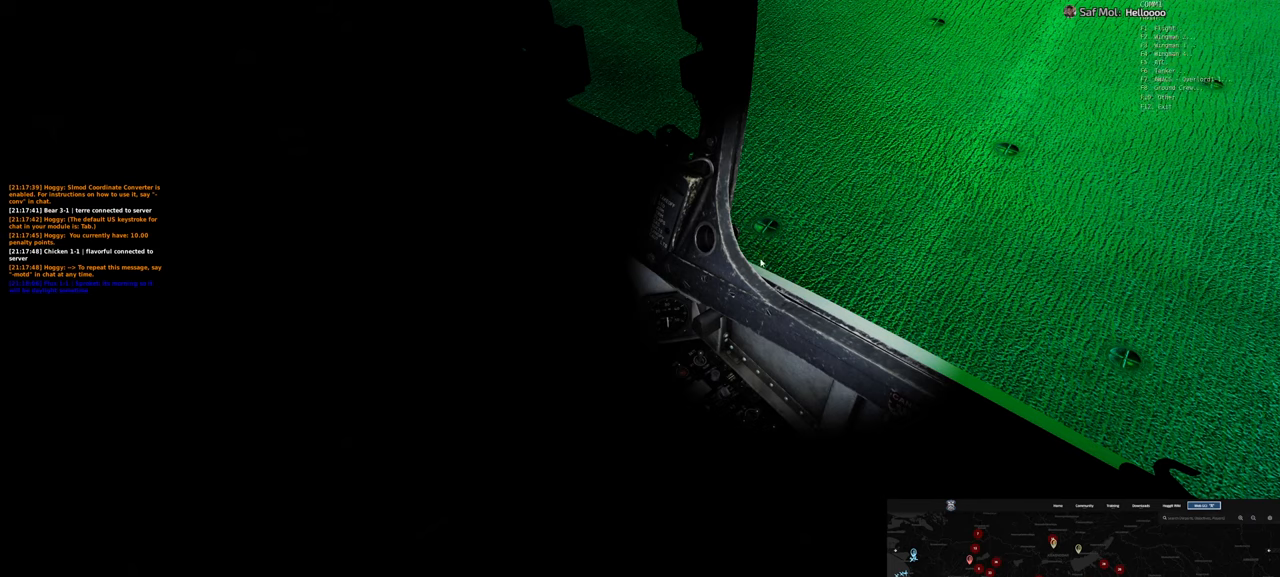
{"buttons": [], "left_stick": "center", "right_stick": "right", "events": [[100, "right_stick", "right"]]}
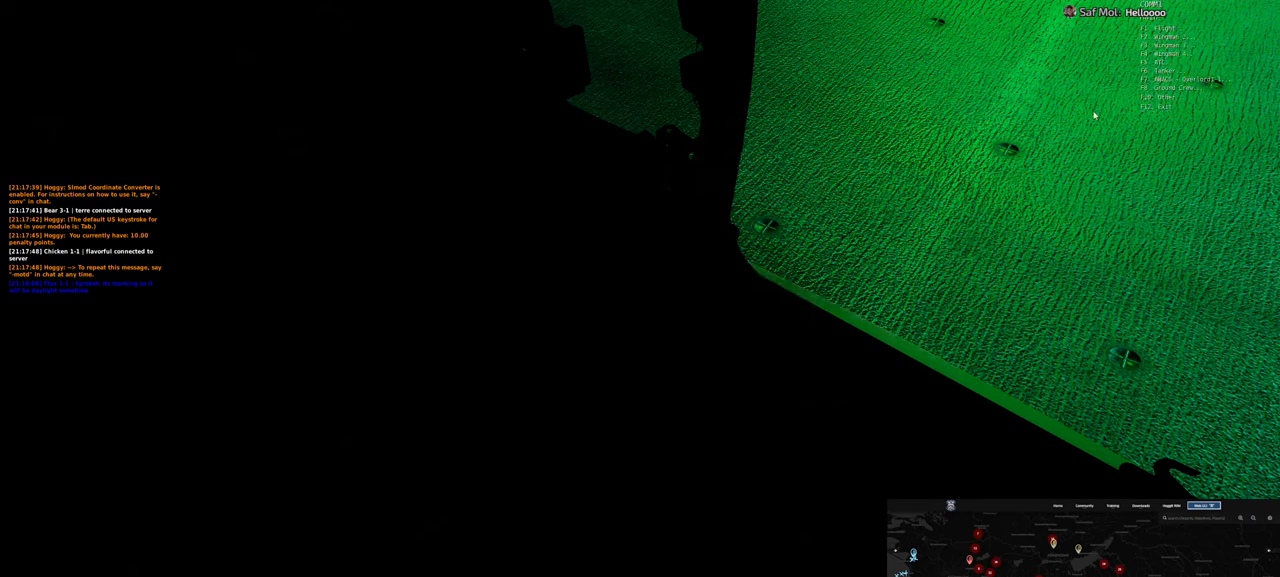
{"buttons": [], "left_stick": "center", "right_stick": "down", "events": [[283, "right_stick", "center"], [367, "right_stick", "down"]]}
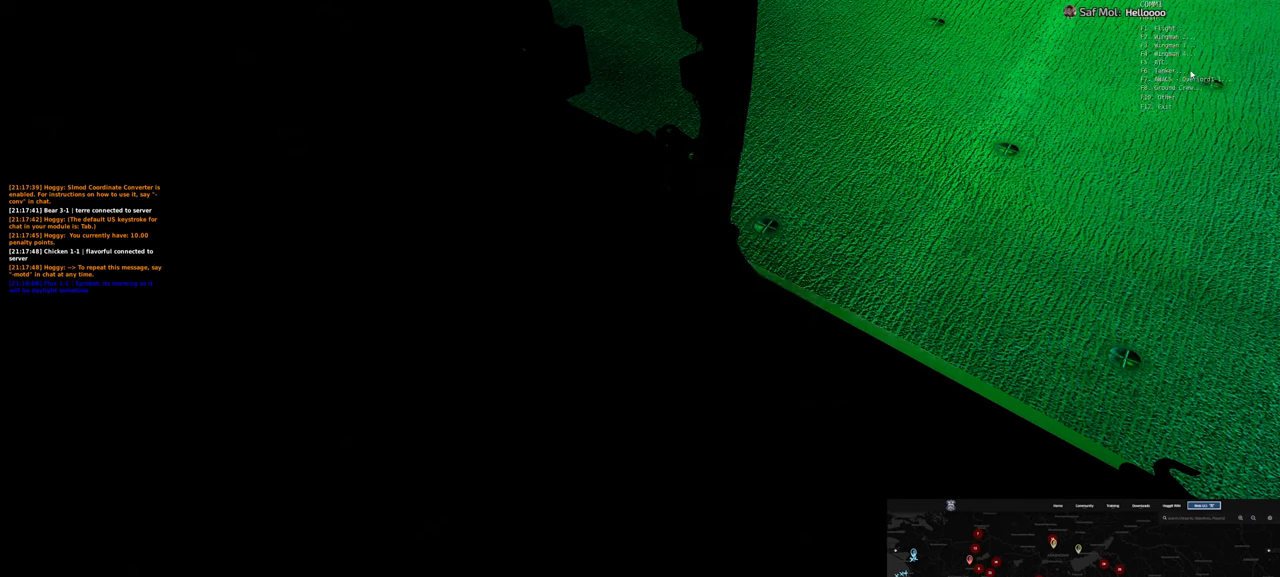
{"buttons": [], "left_stick": "center", "right_stick": "center", "events": [[17, "right_stick", "down-left"], [183, "right_stick", "center"]]}
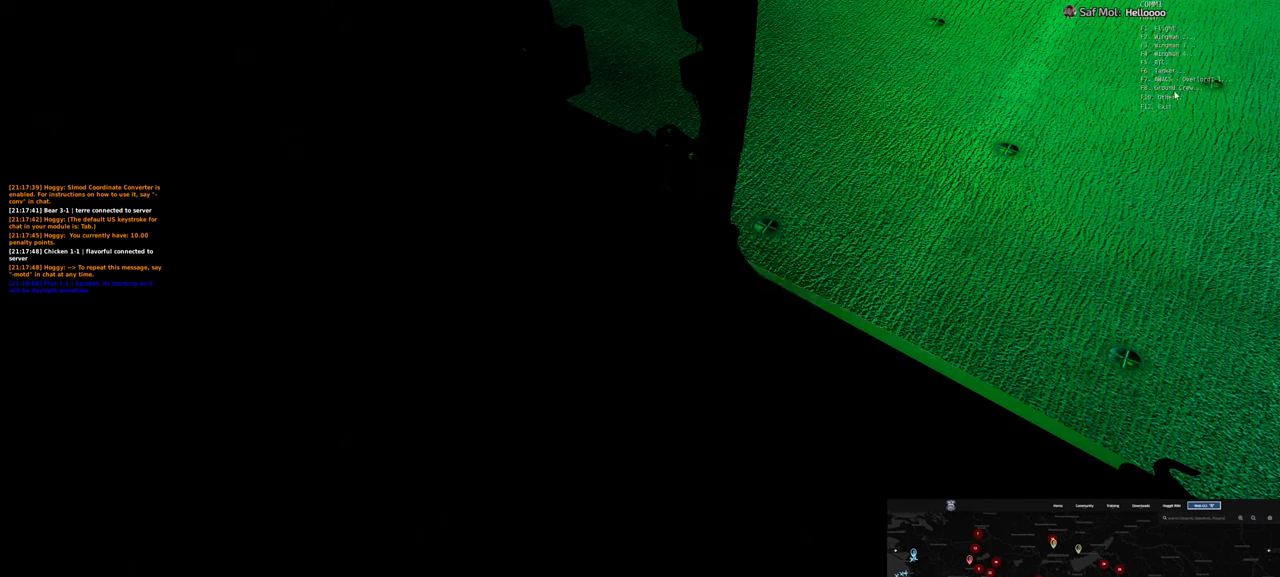
{"buttons": [], "left_stick": "center", "right_stick": "center", "events": [[250, "R1", "down"], [350, "R1", "up"]]}
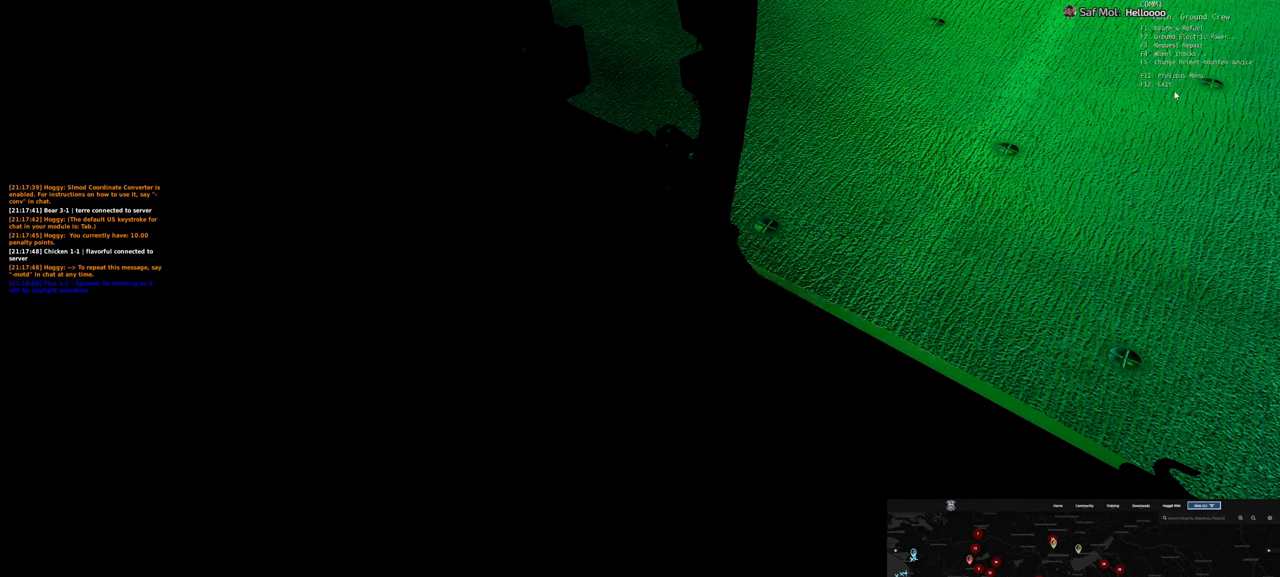
{"buttons": [], "left_stick": "center", "right_stick": "up", "events": [[83, "right_stick", "up-left"], [350, "right_stick", "up"]]}
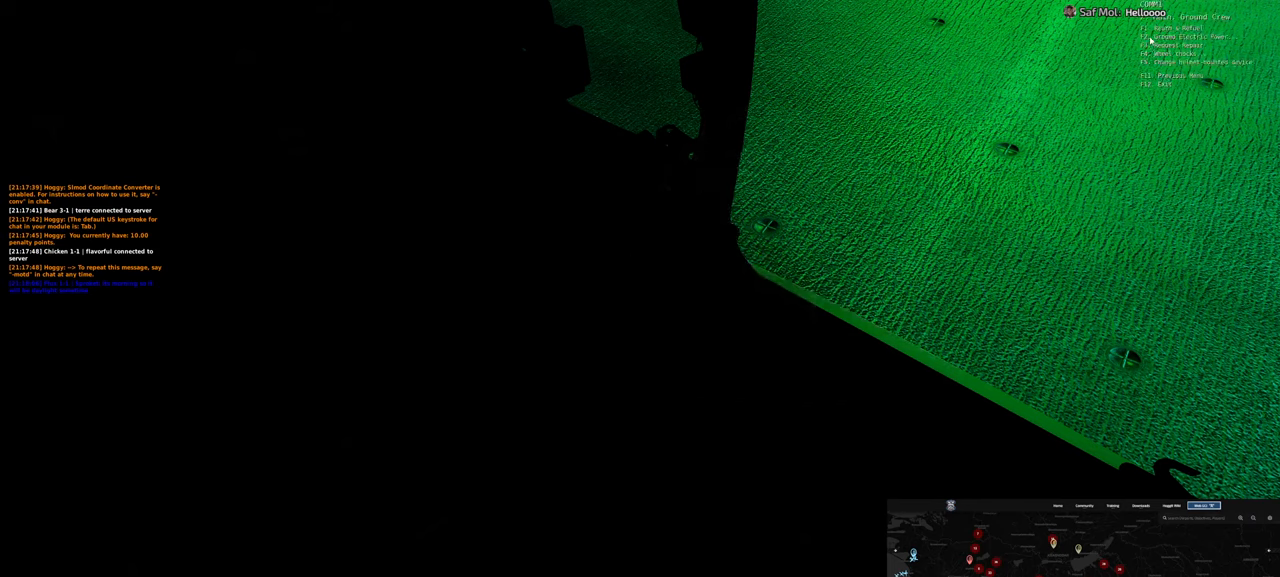
{"buttons": [], "left_stick": "center", "right_stick": "center", "events": [[50, "right_stick", "center"]]}
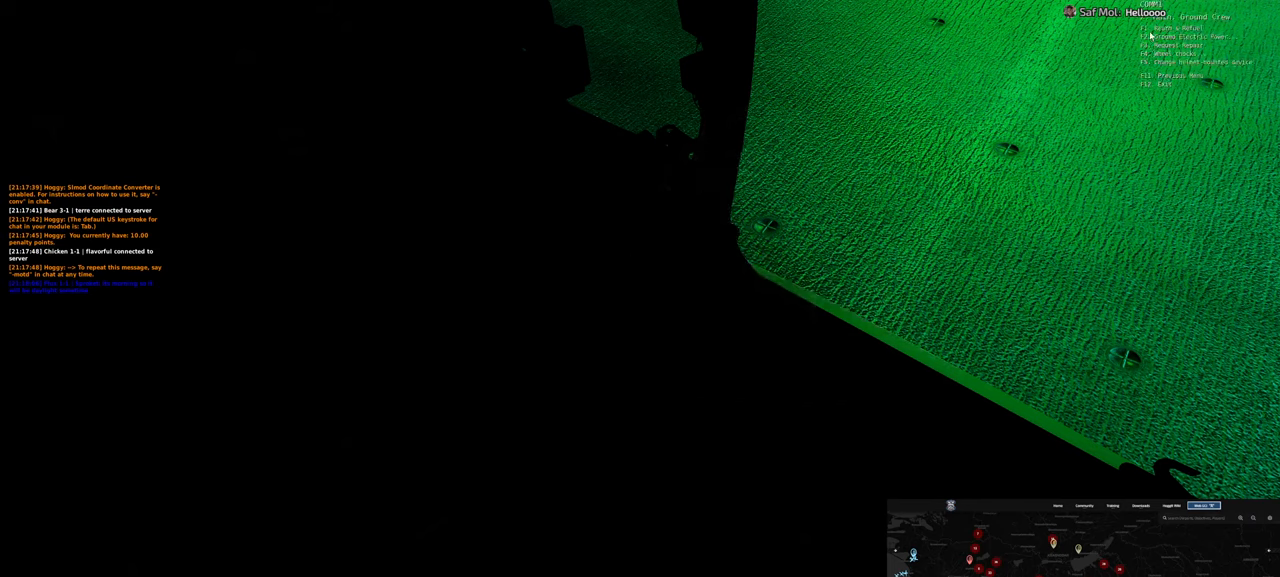
{"buttons": [], "left_stick": "center", "right_stick": "left", "events": [[17, "R1", "down"], [117, "R1", "up"], [417, "right_stick", "left"]]}
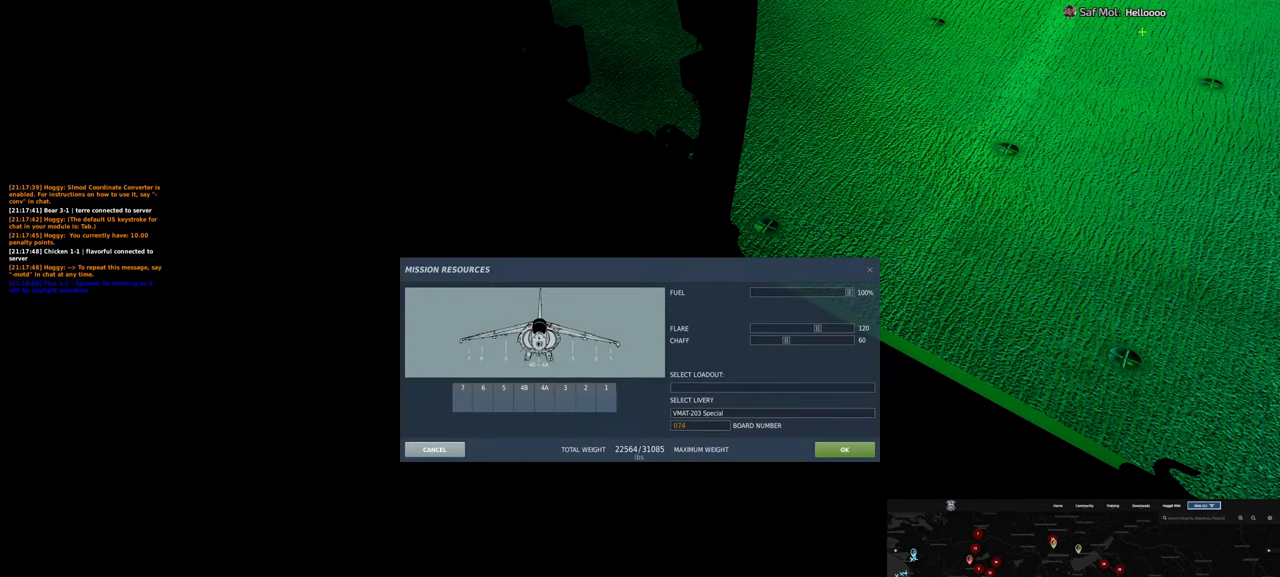
{"buttons": [], "left_stick": "center", "right_stick": "center", "events": [[33, "right_stick", "down-left"], [450, "right_stick", "center"]]}
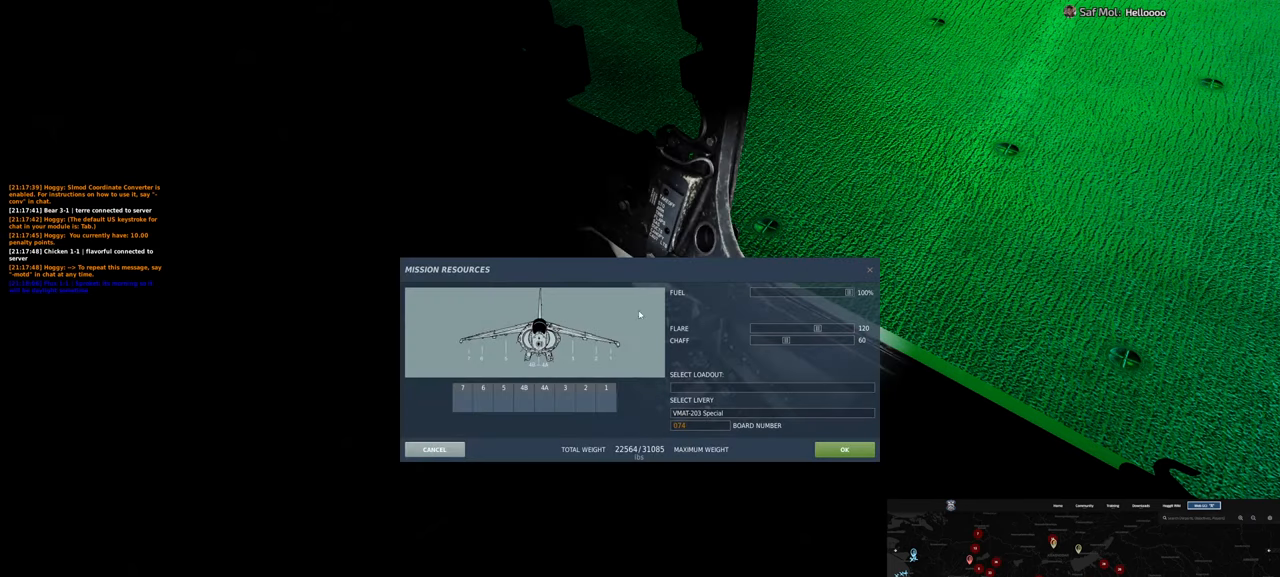
{"buttons": [], "left_stick": "center", "right_stick": "down-left", "events": [[133, "right_stick", "right"], [283, "right_stick", "center"], [383, "right_stick", "down-left"]]}
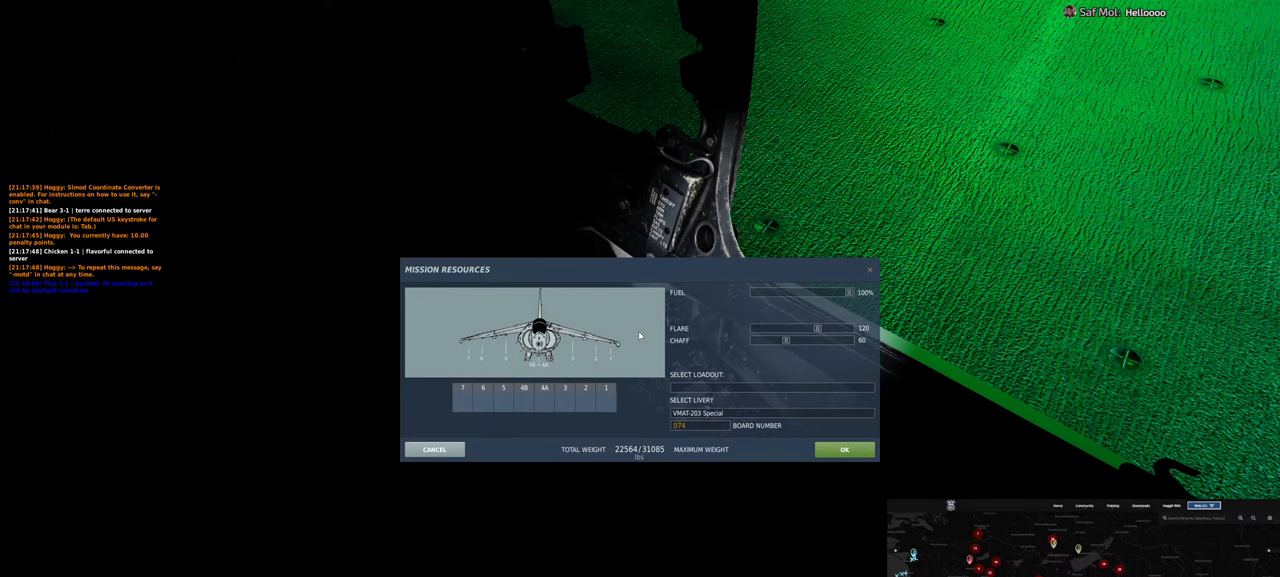
{"buttons": [], "left_stick": "center", "right_stick": "center", "events": [[67, "right_stick", "down"], [383, "right_stick", "center"]]}
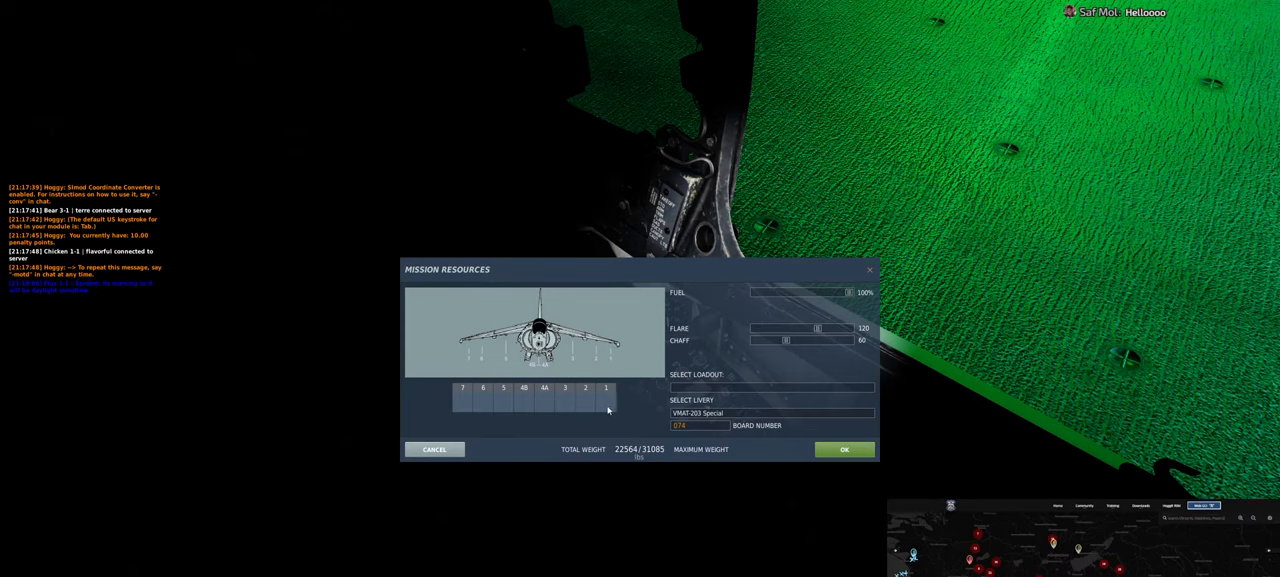
{"buttons": ["R1"], "left_stick": "center", "right_stick": "center", "events": [[17, "L1", "down"], [133, "L1", "up"], [283, "right_stick", "right"], [450, "R1", "down"], [450, "right_stick", "center"]]}
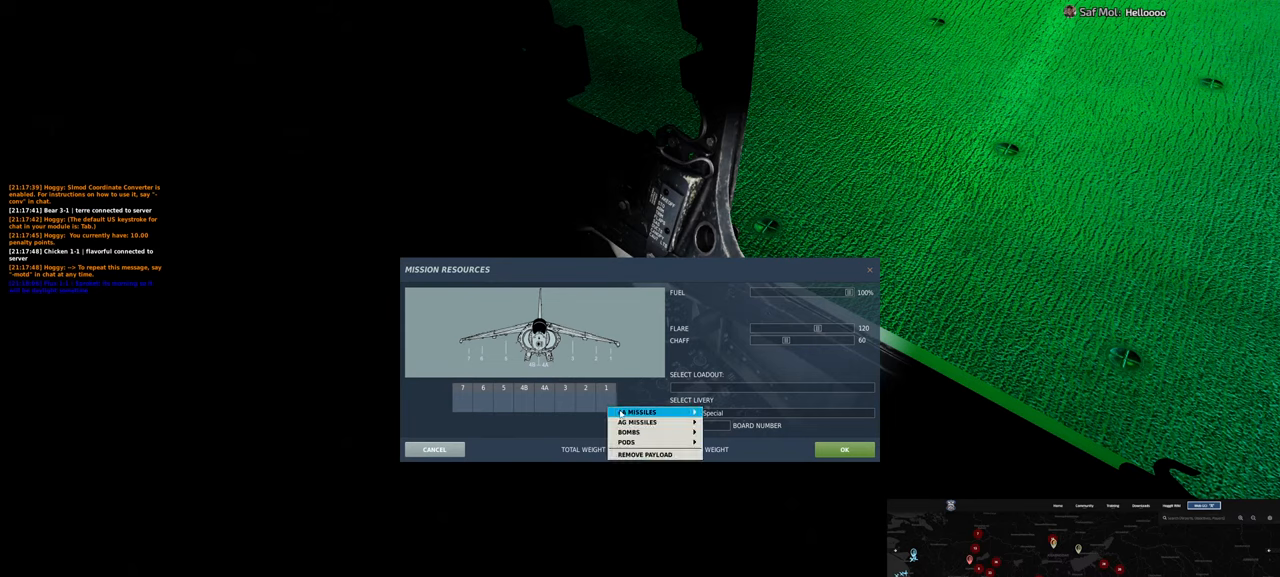
{"buttons": [], "left_stick": "center", "right_stick": "right", "events": [[17, "R1", "up"], [150, "right_stick", "right"]]}
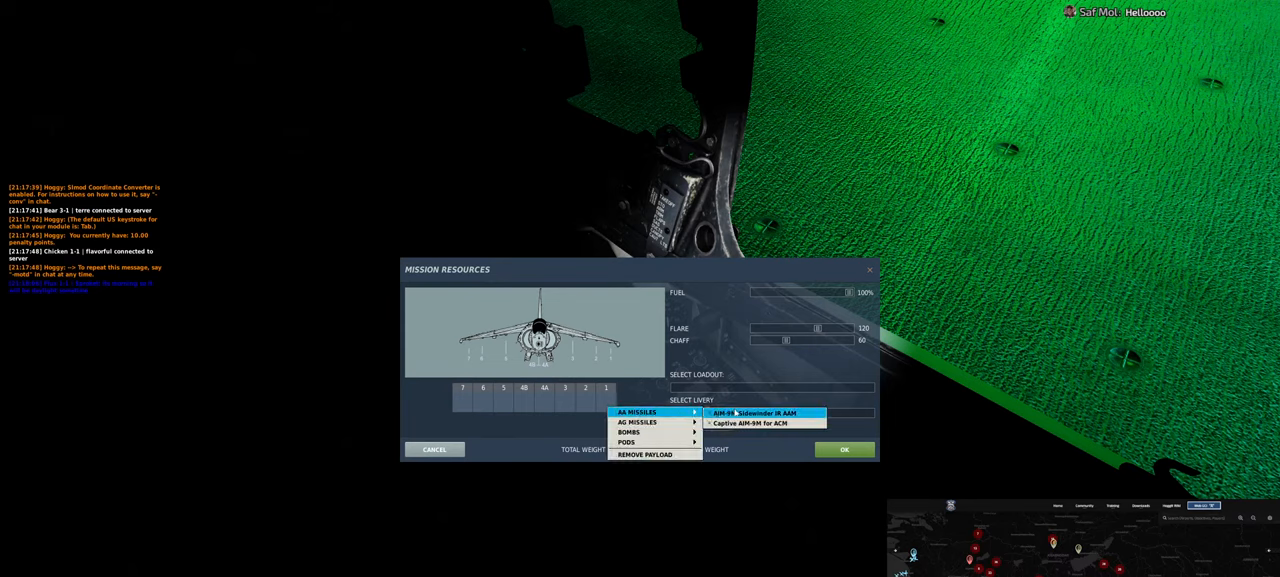
{"buttons": [], "left_stick": "center", "right_stick": "left", "events": [[133, "R1", "down"], [133, "right_stick", "center"], [200, "R1", "up"], [283, "right_stick", "left"]]}
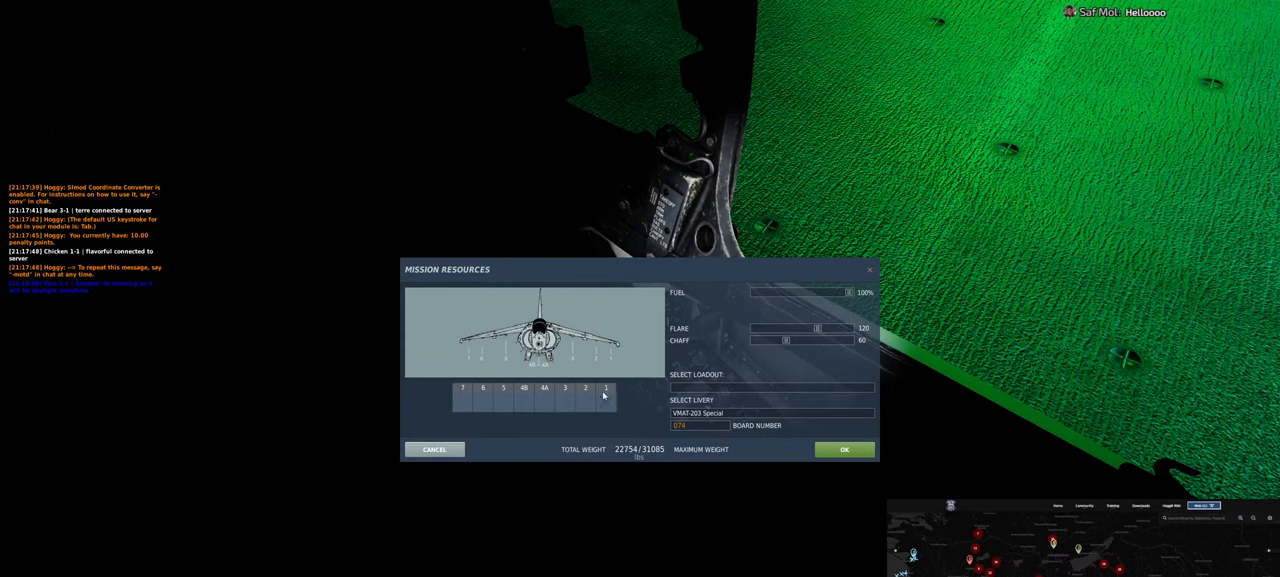
{"buttons": [], "left_stick": "center", "right_stick": "right", "events": [[400, "right_stick", "right"]]}
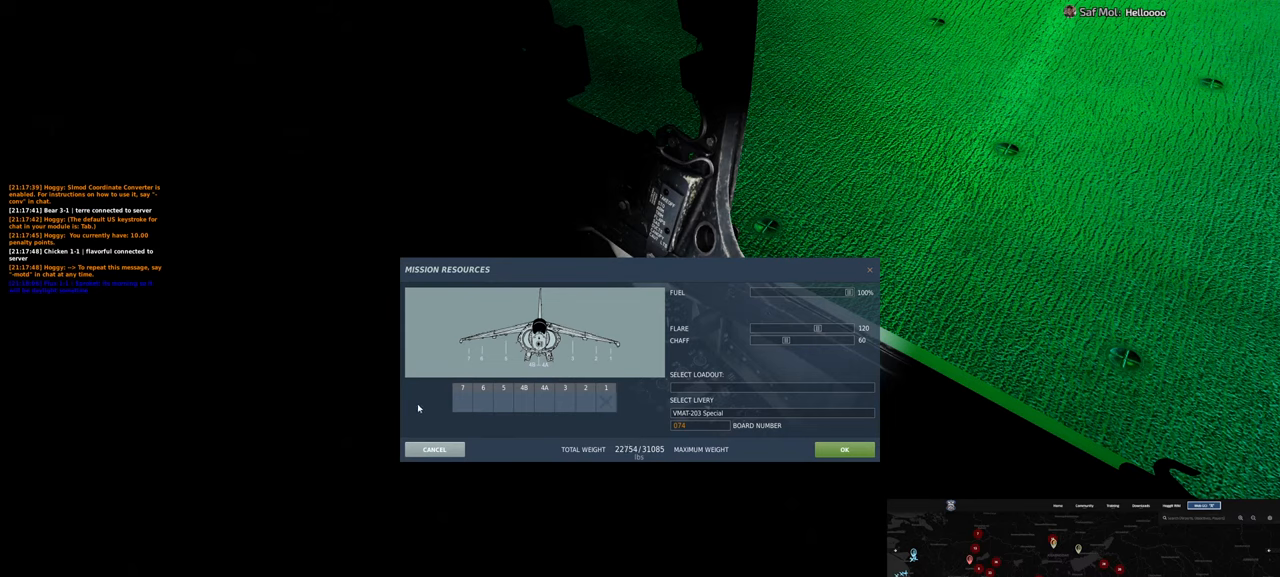
{"buttons": [], "left_stick": "center", "right_stick": "center", "events": [[433, "right_stick", "center"]]}
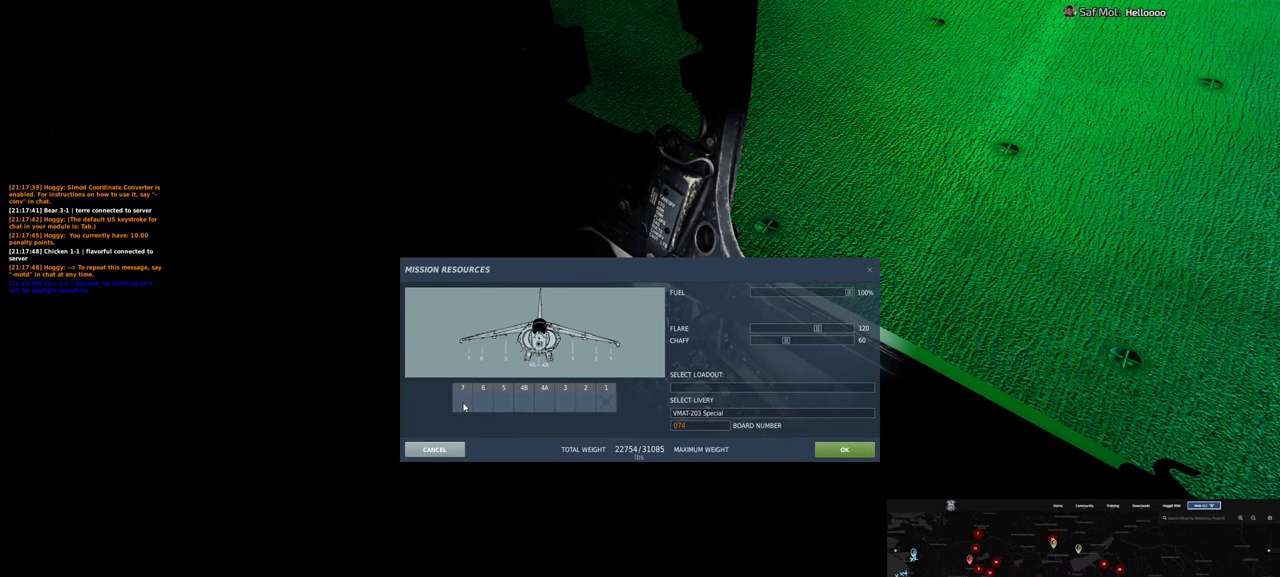
{"buttons": [], "left_stick": "center", "right_stick": "right", "events": [[150, "L1", "down"], [233, "L1", "up"], [467, "right_stick", "right"]]}
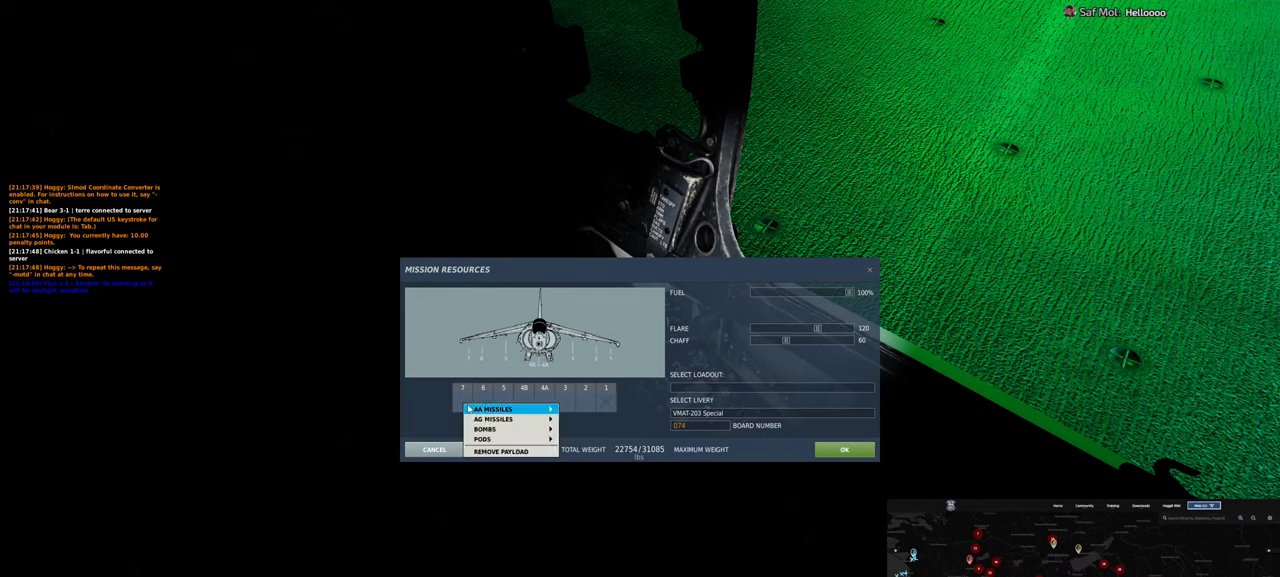
{"buttons": [], "left_stick": "center", "right_stick": "center", "events": [[300, "right_stick", "center"]]}
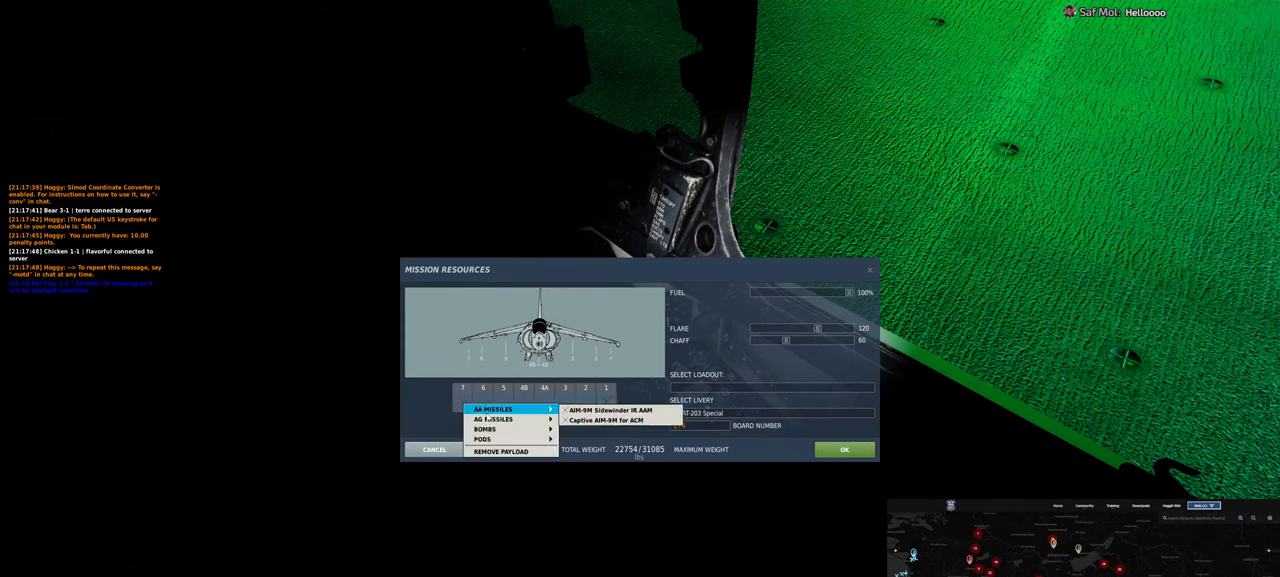
{"buttons": [], "left_stick": "center", "right_stick": "center", "events": [[417, "R1", "down"], [500, "R1", "up"]]}
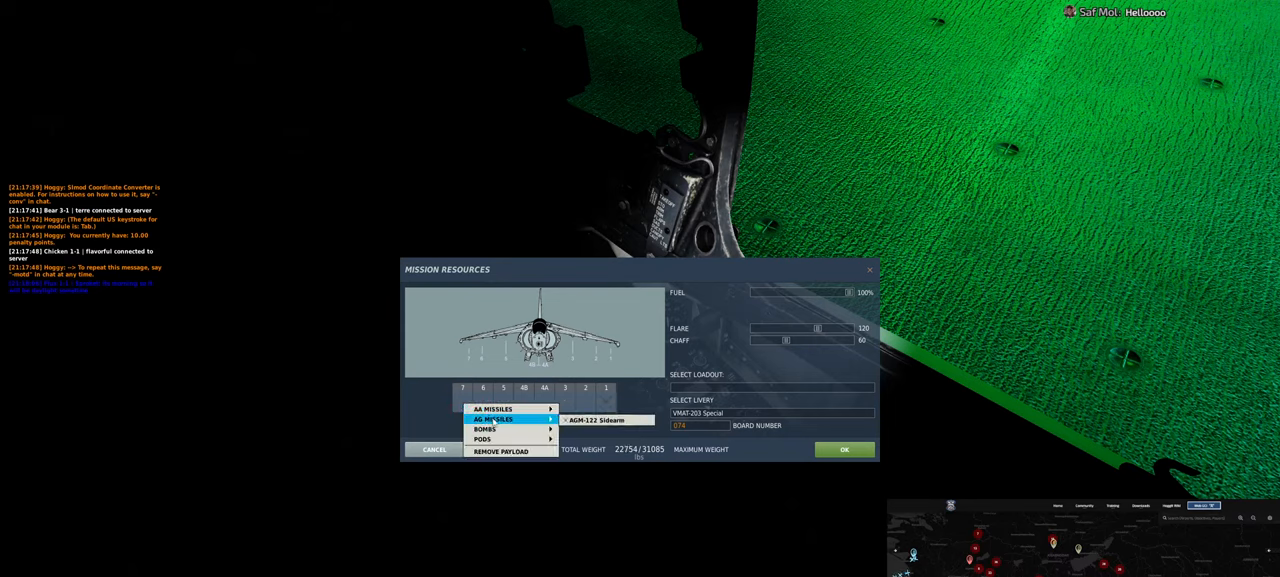
{"buttons": [], "left_stick": "center", "right_stick": "right", "events": [[183, "right_stick", "right"]]}
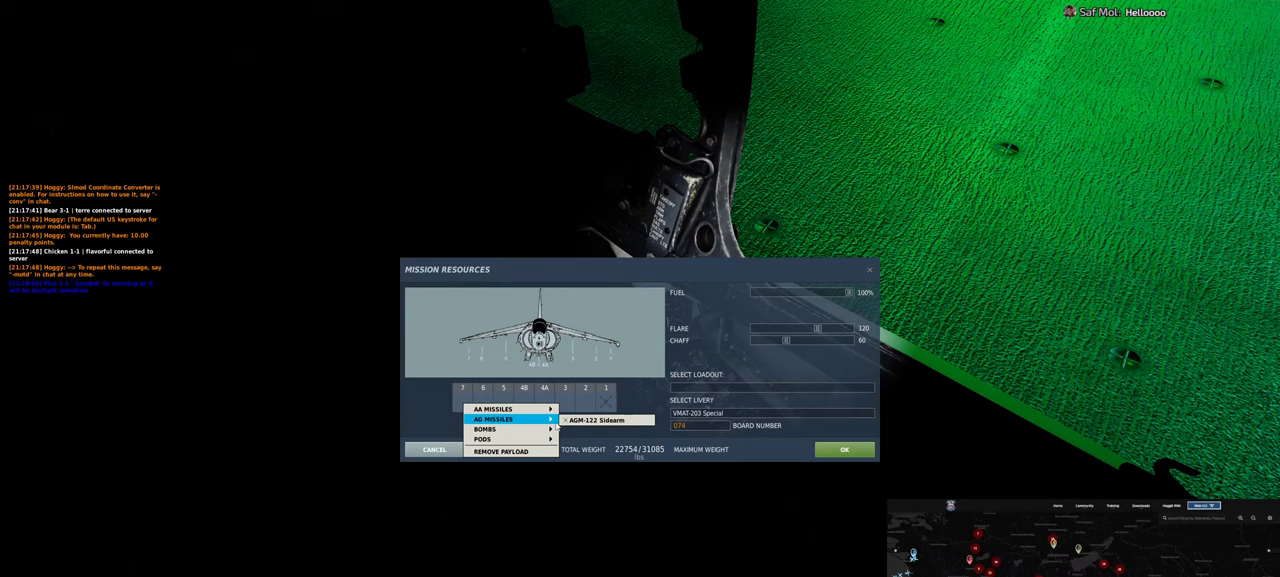
{"buttons": [], "left_stick": "center", "right_stick": "center", "events": [[183, "right_stick", "center"], [400, "R1", "down"], [483, "R1", "up"]]}
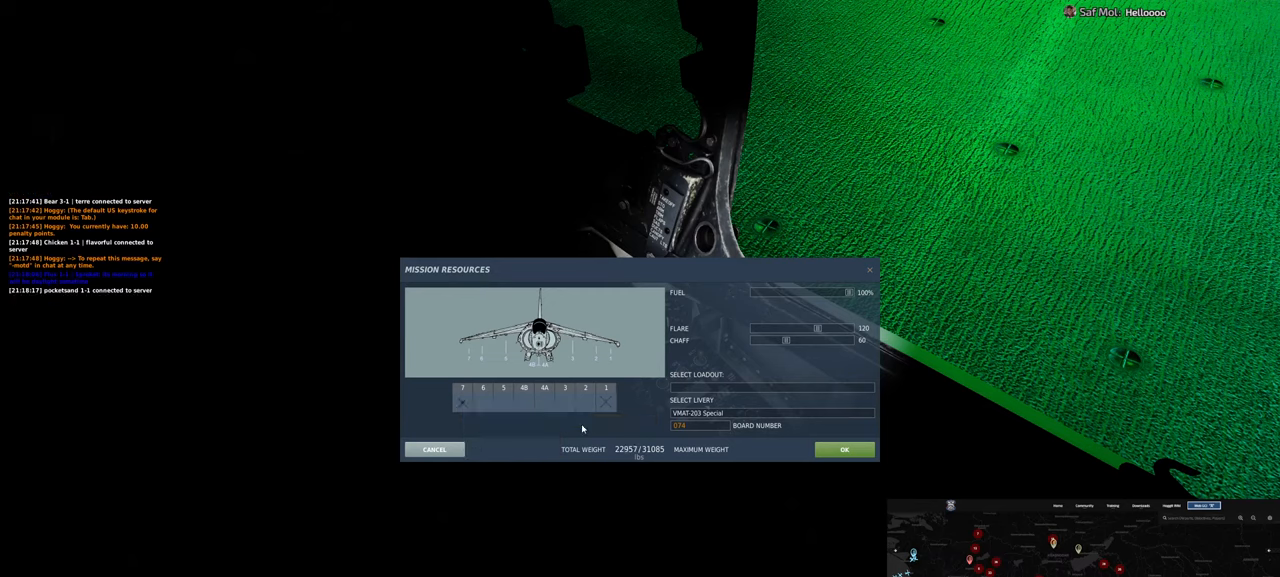
{"buttons": [], "left_stick": "center", "right_stick": "center", "events": [[133, "right_stick", "left"], [467, "right_stick", "center"]]}
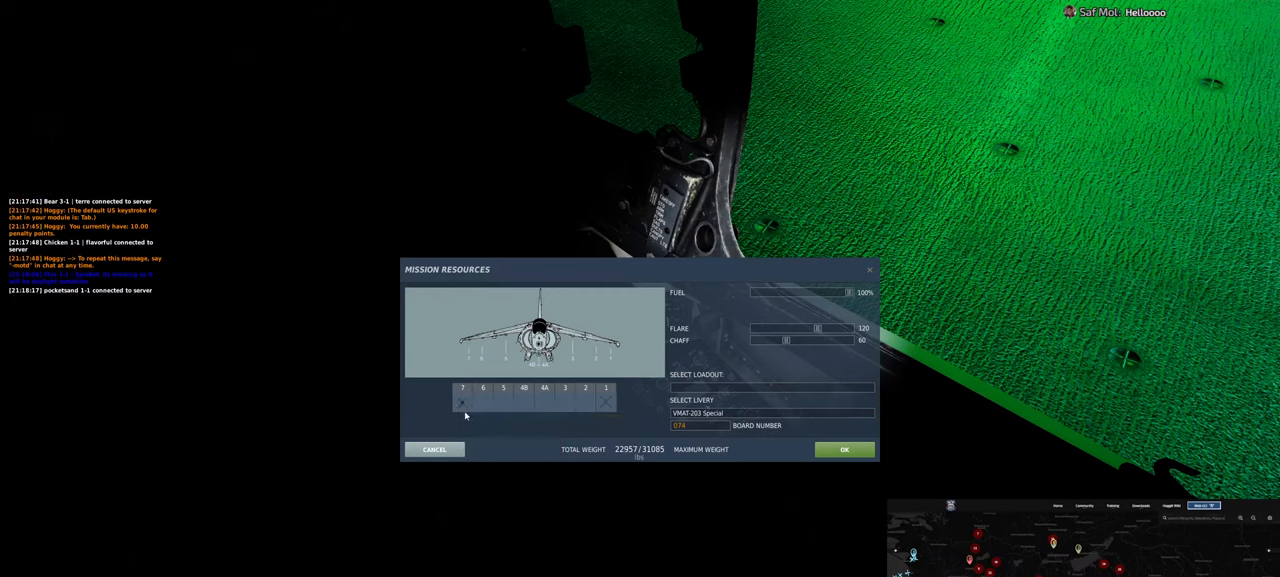
{"buttons": [], "left_stick": "center", "right_stick": "center", "events": [[150, "right_stick", "right"], [350, "right_stick", "center"]]}
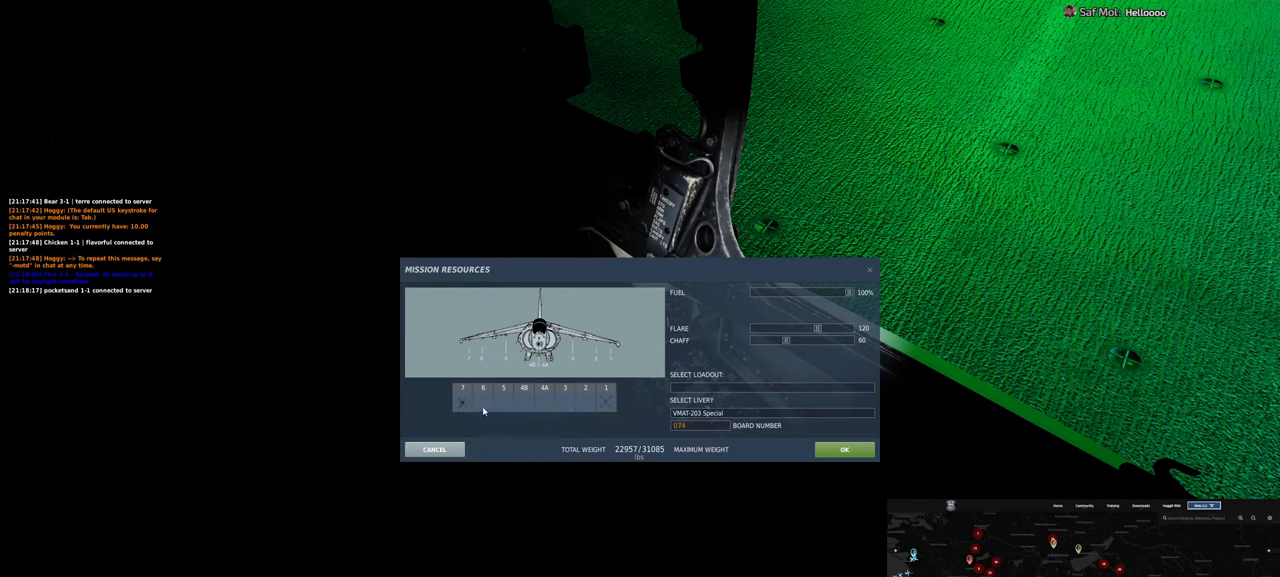
{"buttons": [], "left_stick": "center", "right_stick": "center", "events": []}
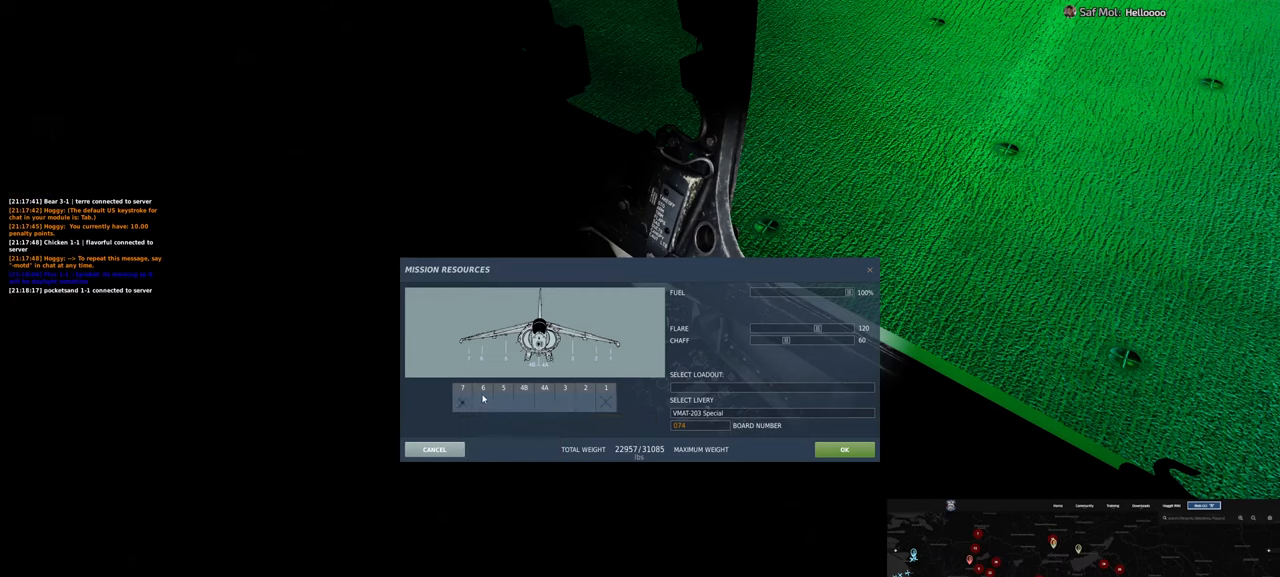
{"buttons": [], "left_stick": "center", "right_stick": "center", "events": []}
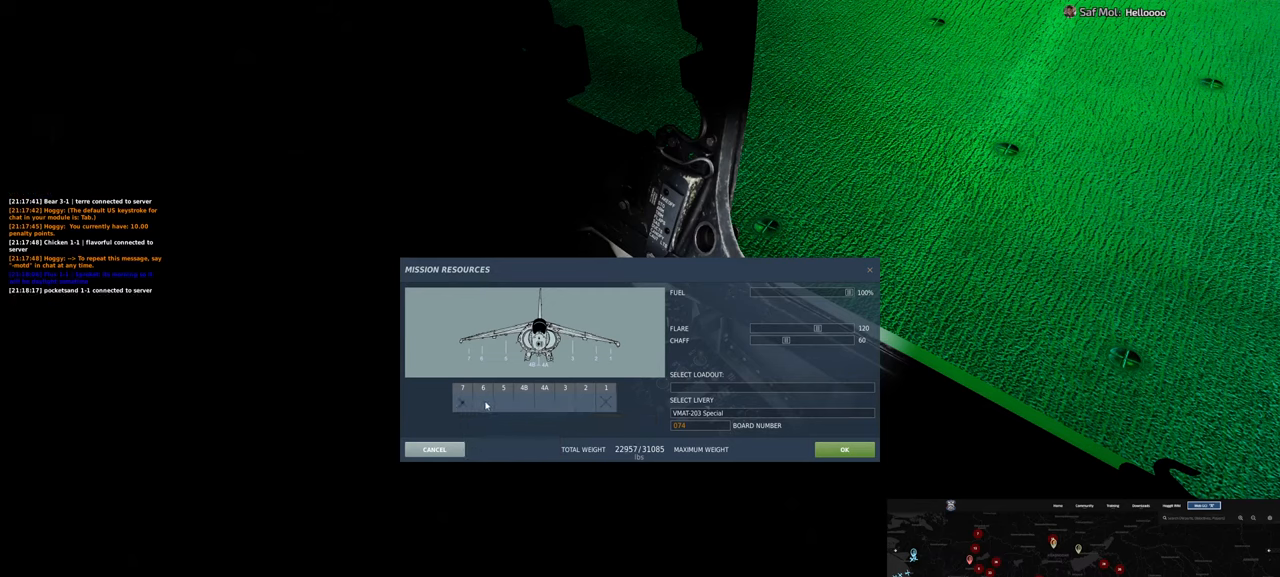
{"buttons": [], "left_stick": "center", "right_stick": "center", "events": [[117, "L1", "down"], [233, "L1", "up"]]}
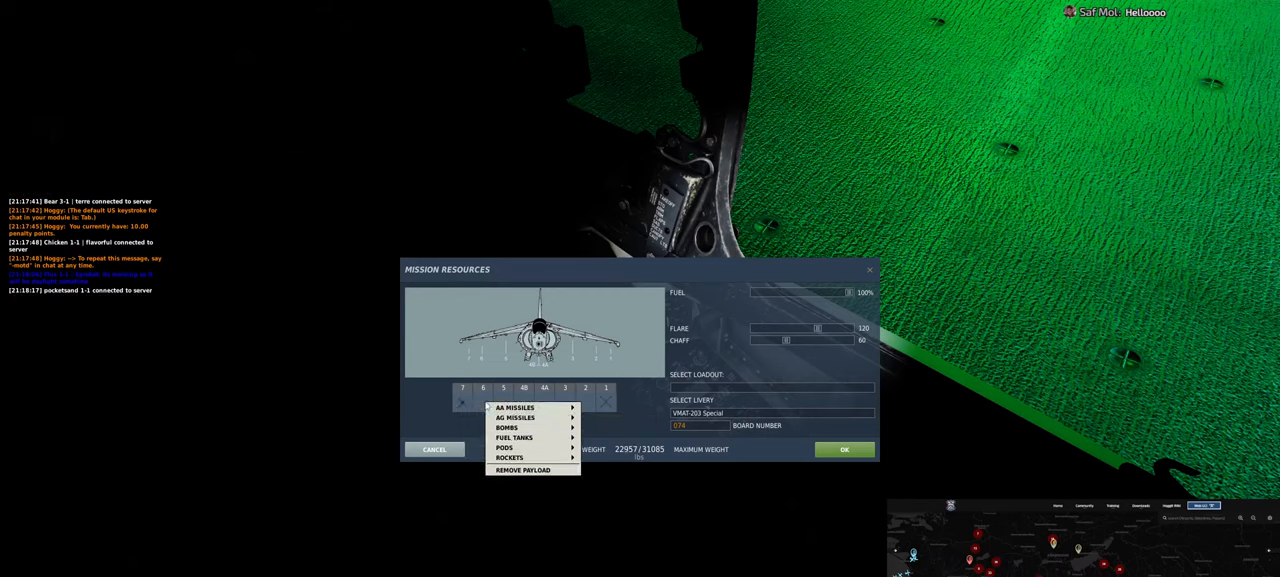
{"buttons": [], "left_stick": "center", "right_stick": "center", "events": [[17, "right_stick", "right"], [383, "right_stick", "center"]]}